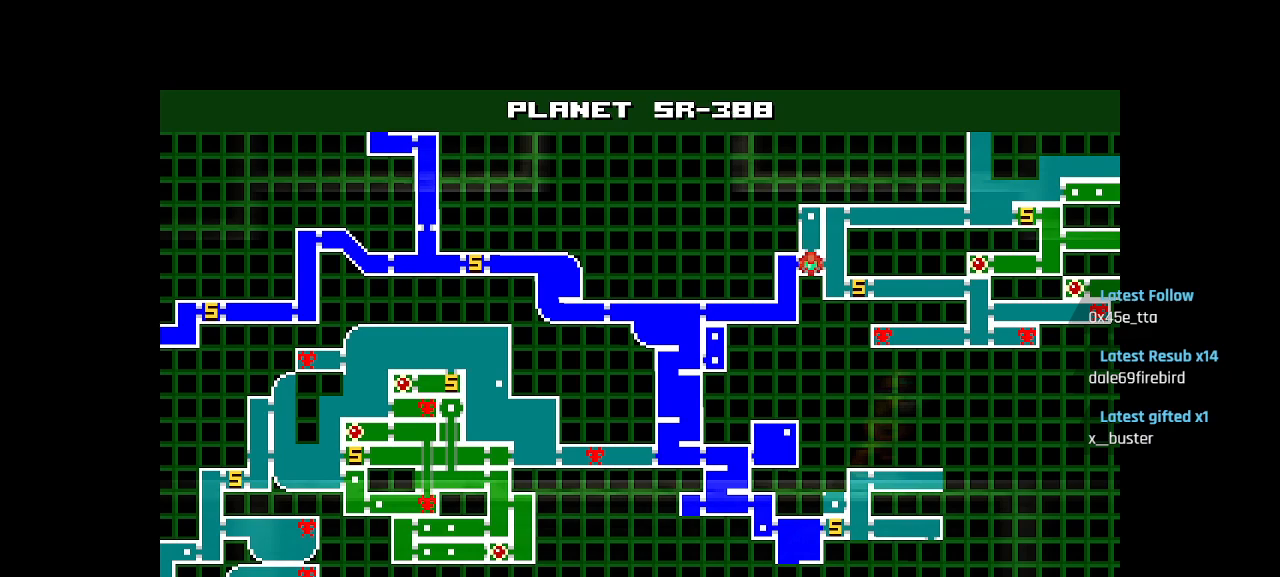
Gameplay with a controller (PlayStation layout); each line is a JSON object with the inputs held at the frame after it. "events" lists button and stick changes between this image and that frame as [ms after this image, input, new state], when the widget could be followed in between.
{"buttons": [], "left_stick": "center", "right_stick": "center", "events": [[167, "START", "down"], [367, "START", "up"]]}
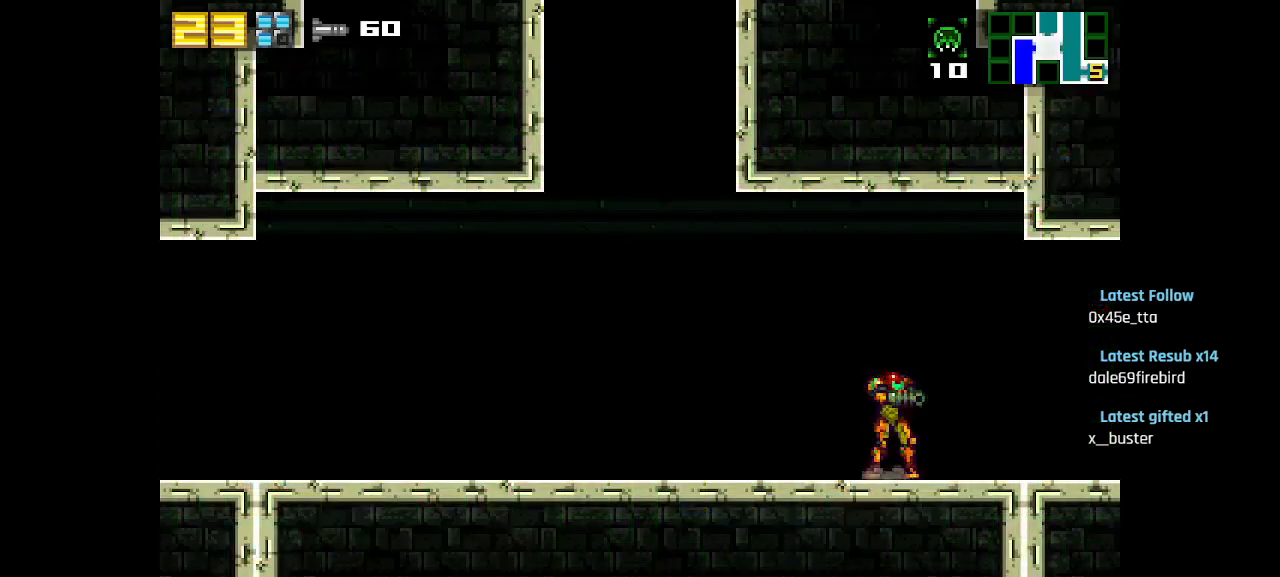
{"buttons": [], "left_stick": "center", "right_stick": "center", "events": []}
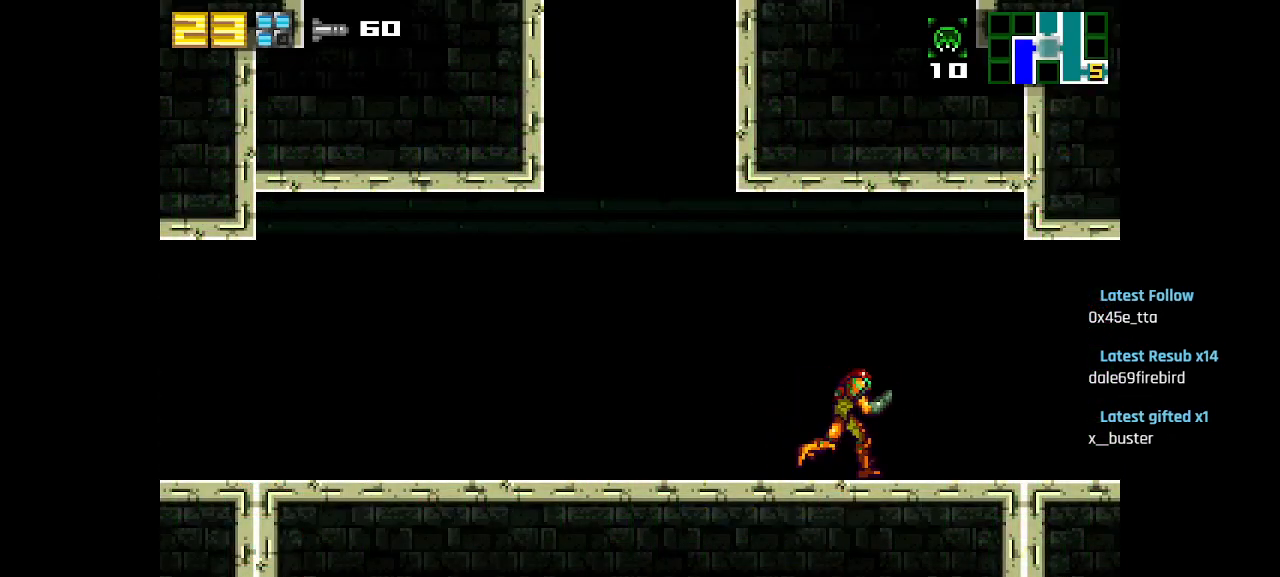
{"buttons": [], "left_stick": "center", "right_stick": "center", "events": []}
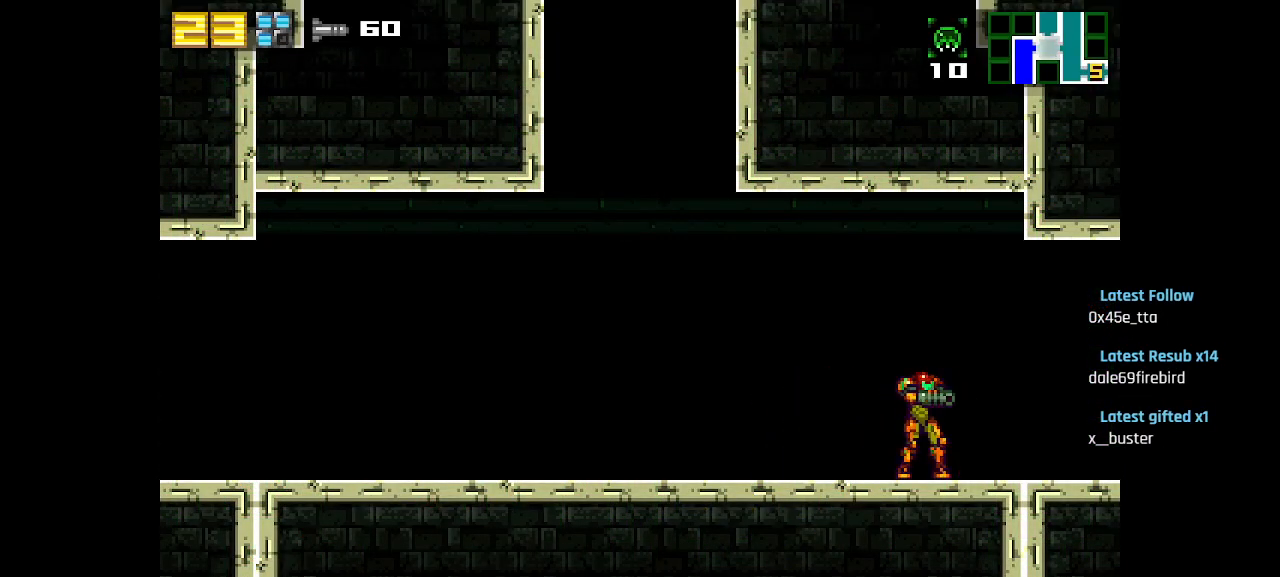
{"buttons": [], "left_stick": "center", "right_stick": "center", "events": []}
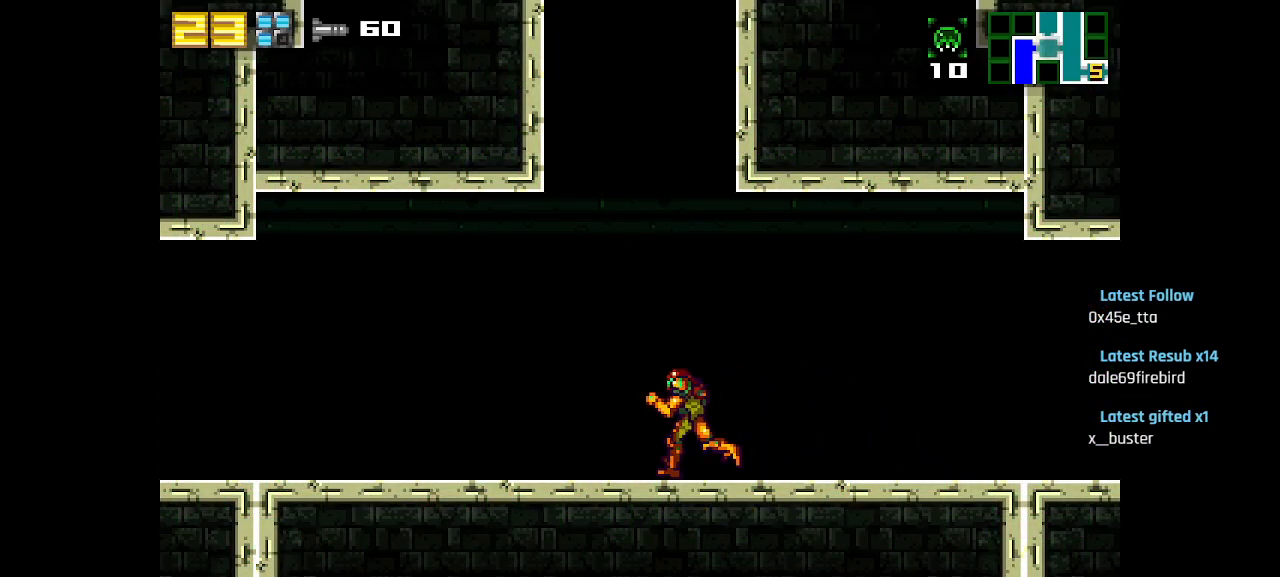
{"buttons": [], "left_stick": "center", "right_stick": "center", "events": []}
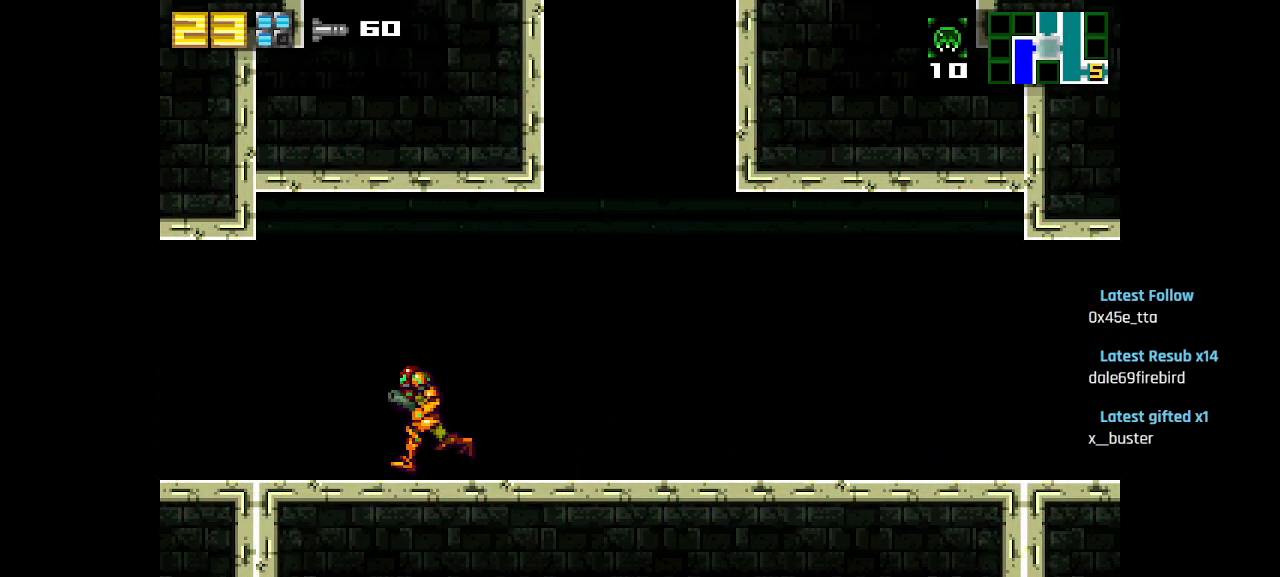
{"buttons": [], "left_stick": "center", "right_stick": "center", "events": []}
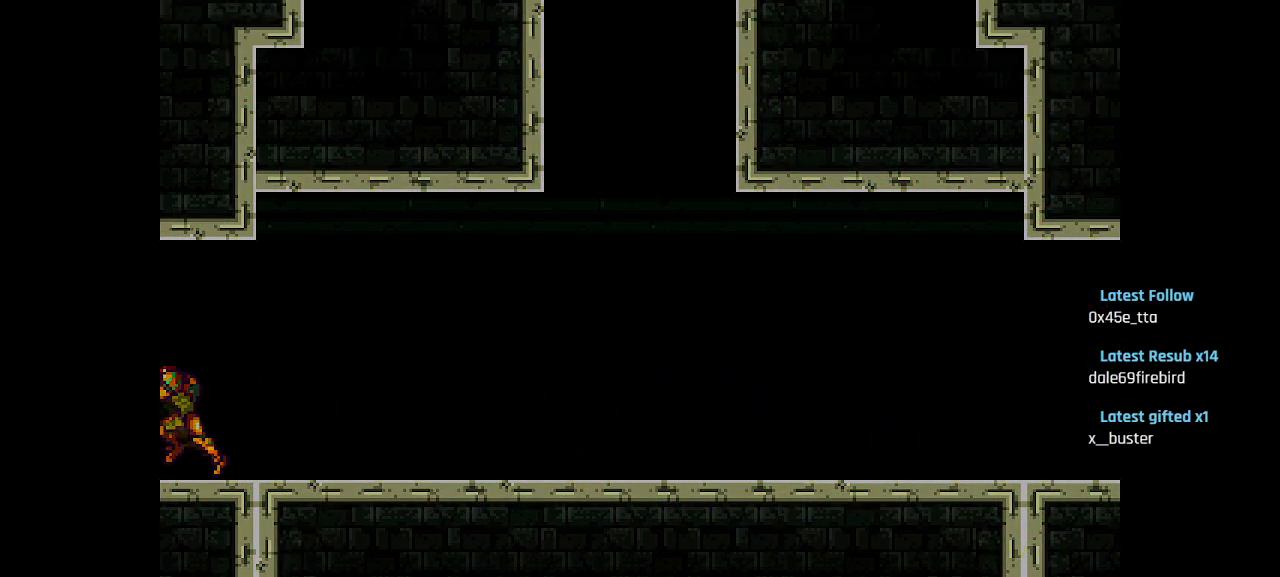
{"buttons": [], "left_stick": "center", "right_stick": "center", "events": []}
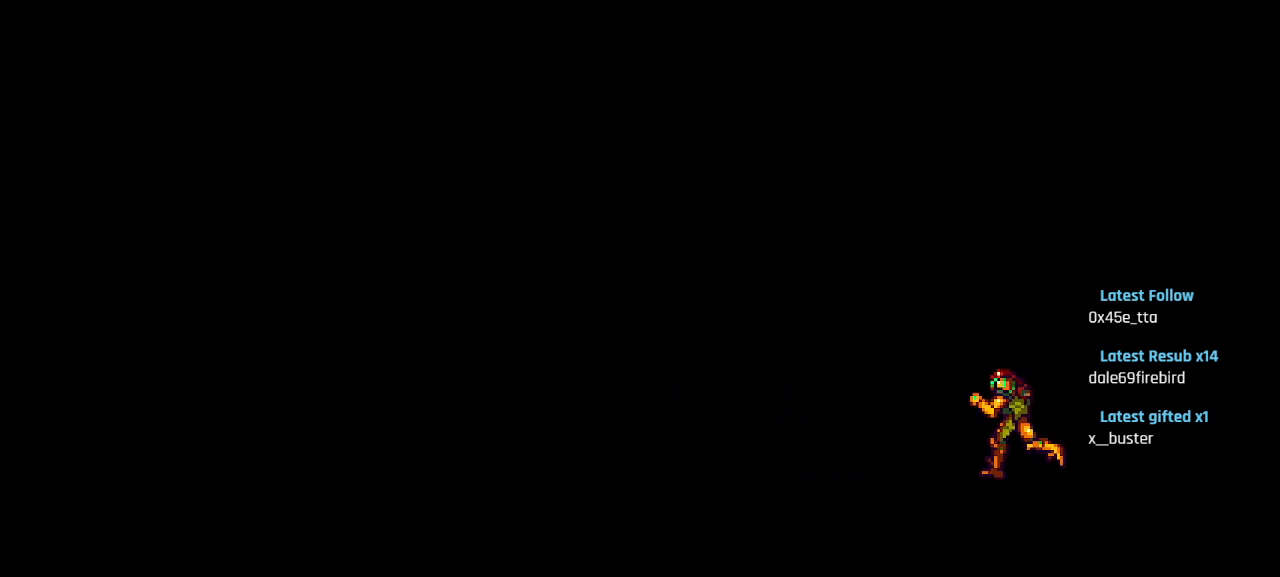
{"buttons": [], "left_stick": "center", "right_stick": "center", "events": []}
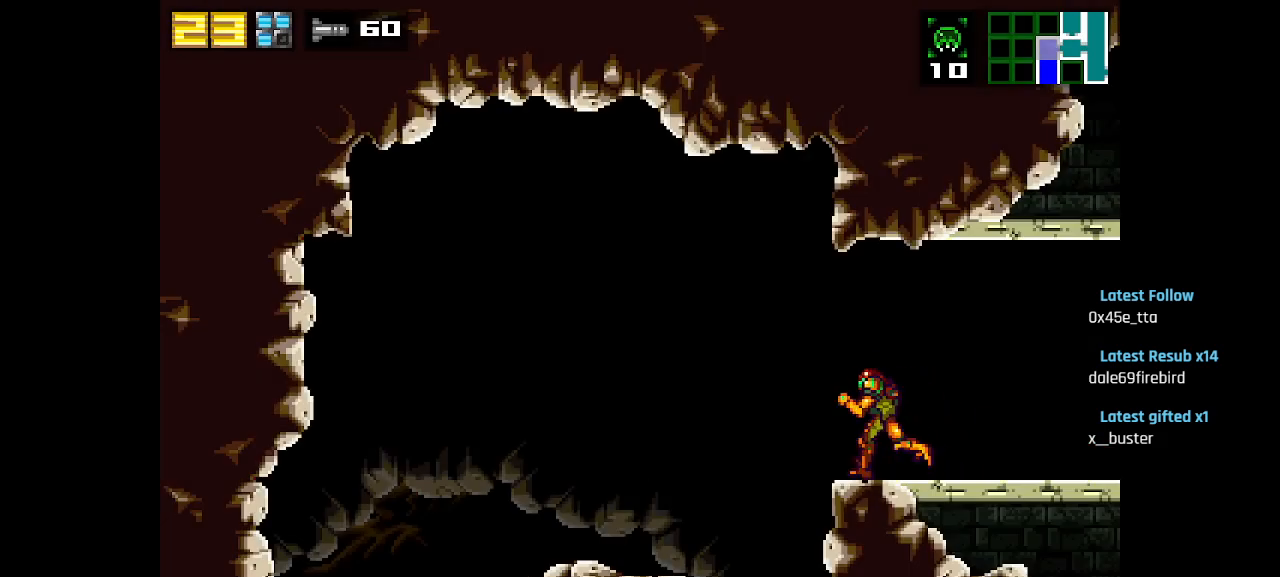
{"buttons": [], "left_stick": "center", "right_stick": "center", "events": []}
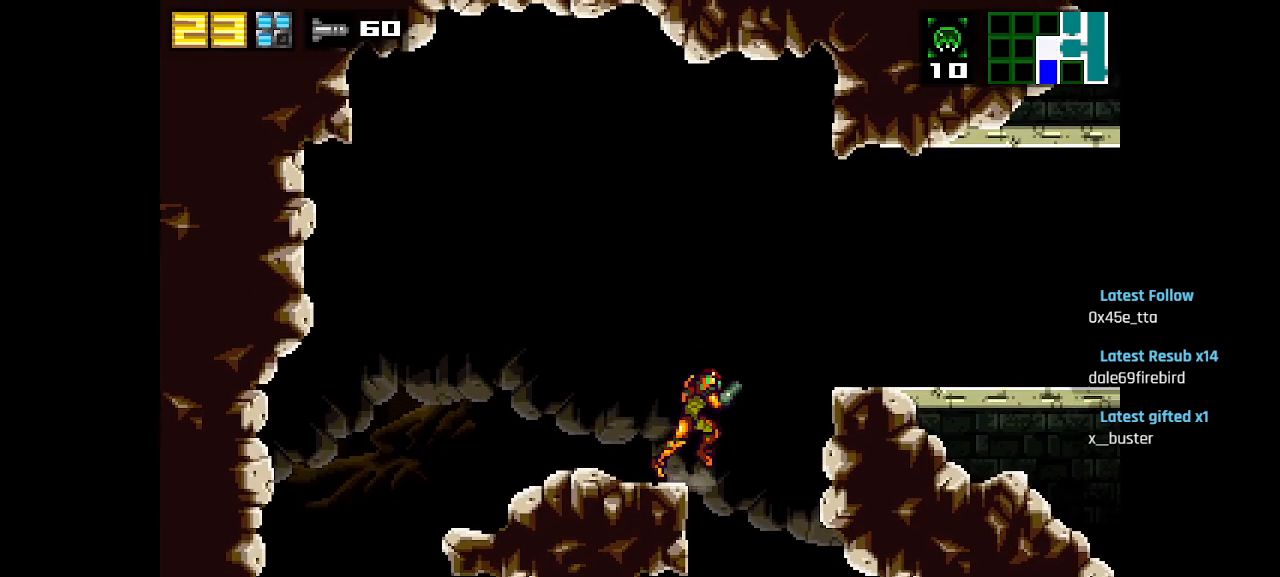
{"buttons": [], "left_stick": "center", "right_stick": "center", "events": []}
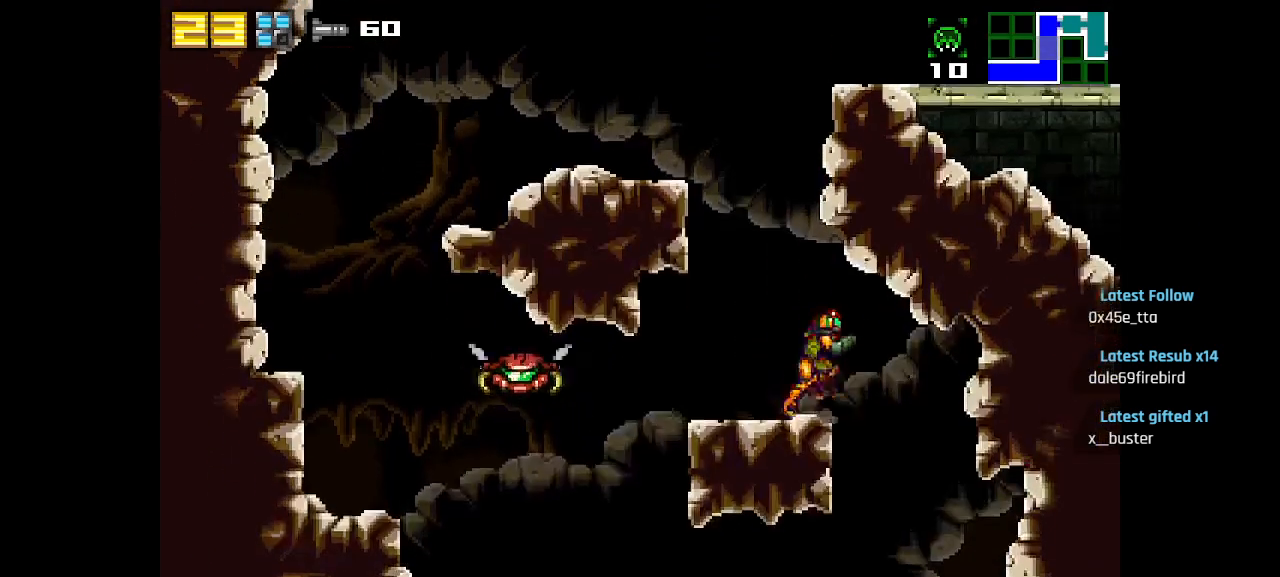
{"buttons": [], "left_stick": "center", "right_stick": "center", "events": [[283, "CIRCLE", "down"], [400, "CIRCLE", "up"]]}
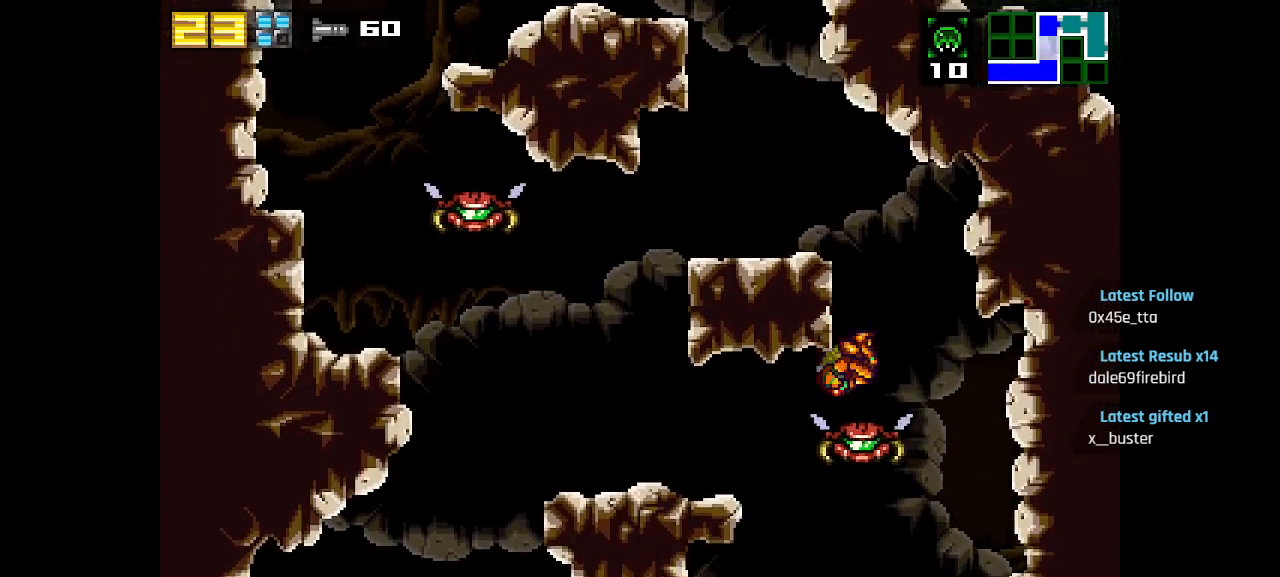
{"buttons": [], "left_stick": "center", "right_stick": "center", "events": []}
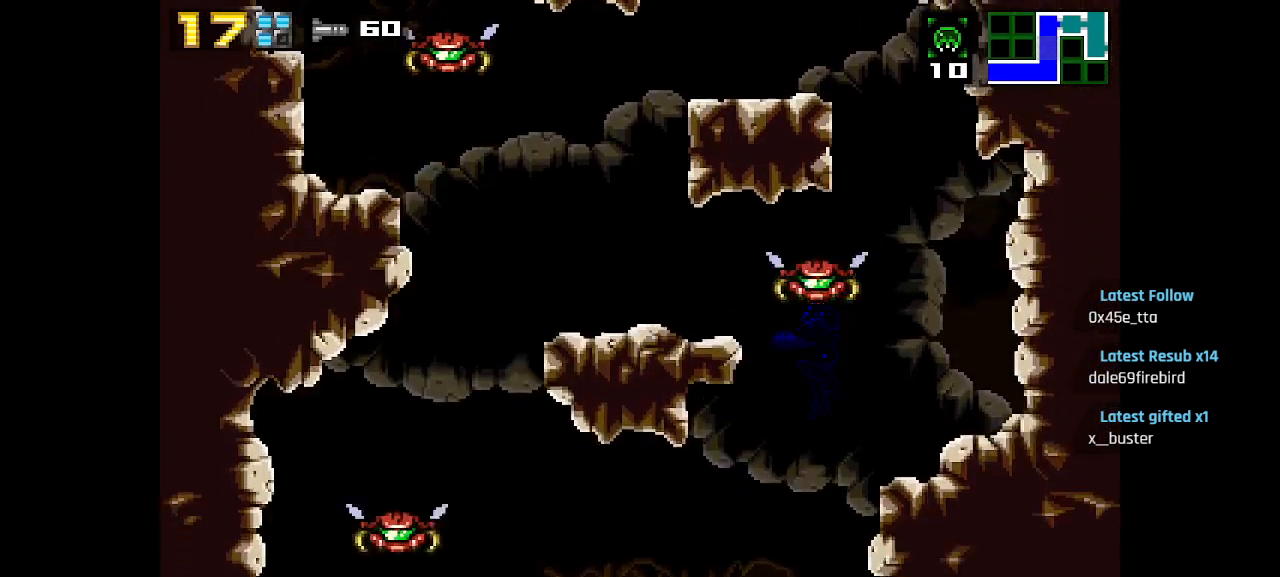
{"buttons": [], "left_stick": "center", "right_stick": "center", "events": [[133, "CIRCLE", "down"], [200, "CIRCLE", "up"]]}
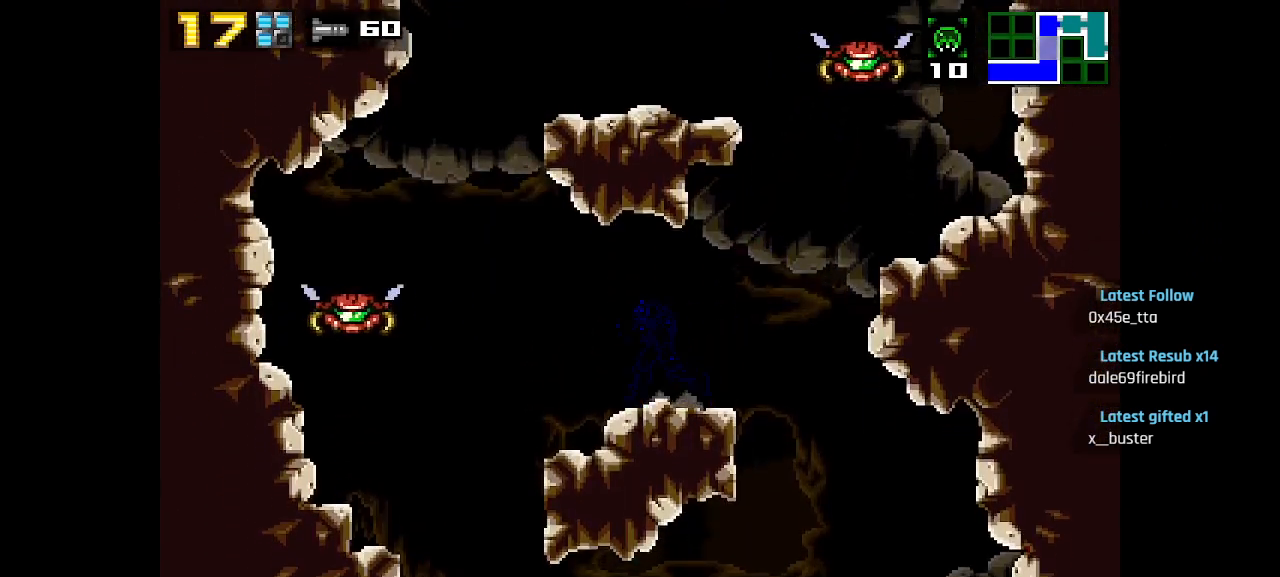
{"buttons": ["CIRCLE"], "left_stick": "center", "right_stick": "center", "events": [[467, "CIRCLE", "down"]]}
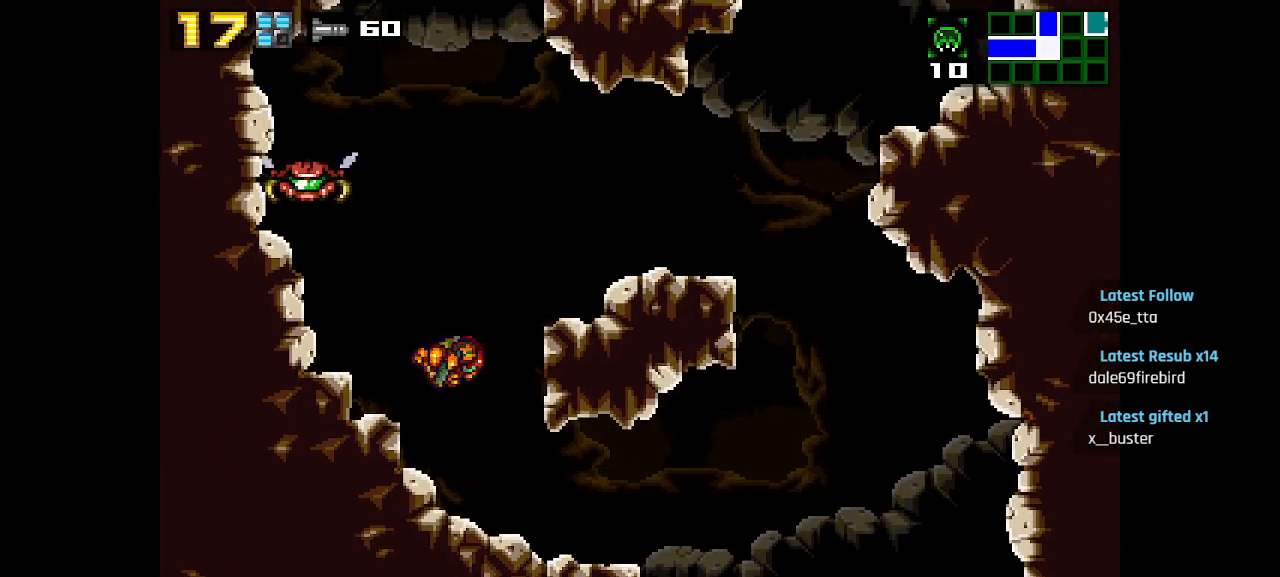
{"buttons": [], "left_stick": "center", "right_stick": "center", "events": [[83, "CIRCLE", "up"]]}
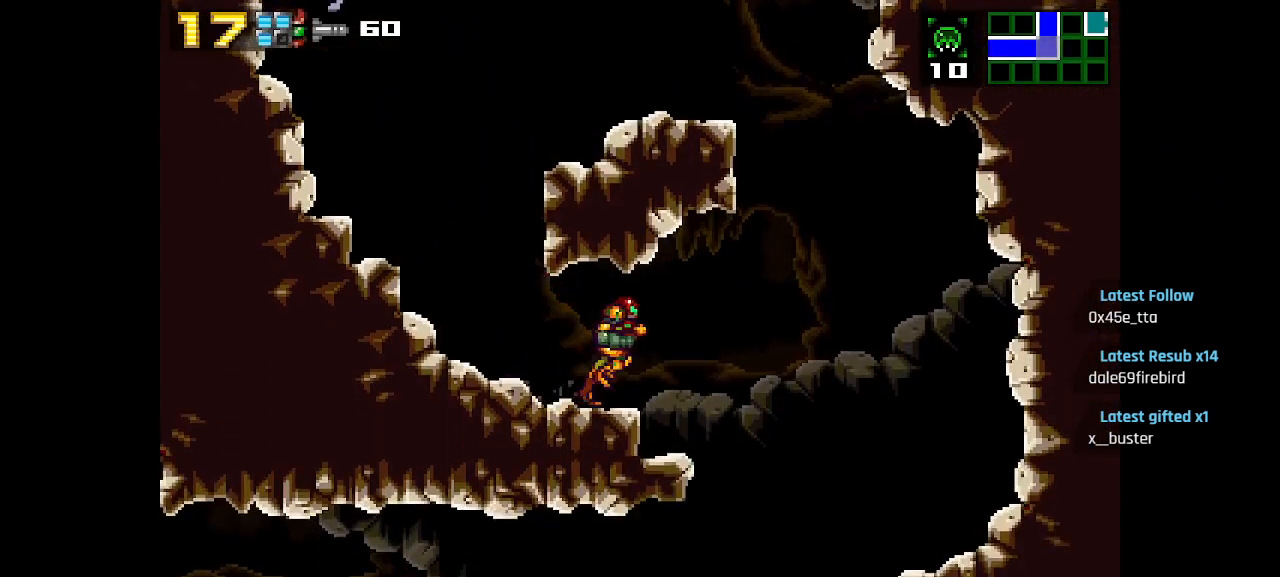
{"buttons": [], "left_stick": "center", "right_stick": "center", "events": [[333, "CIRCLE", "down"], [450, "CIRCLE", "up"]]}
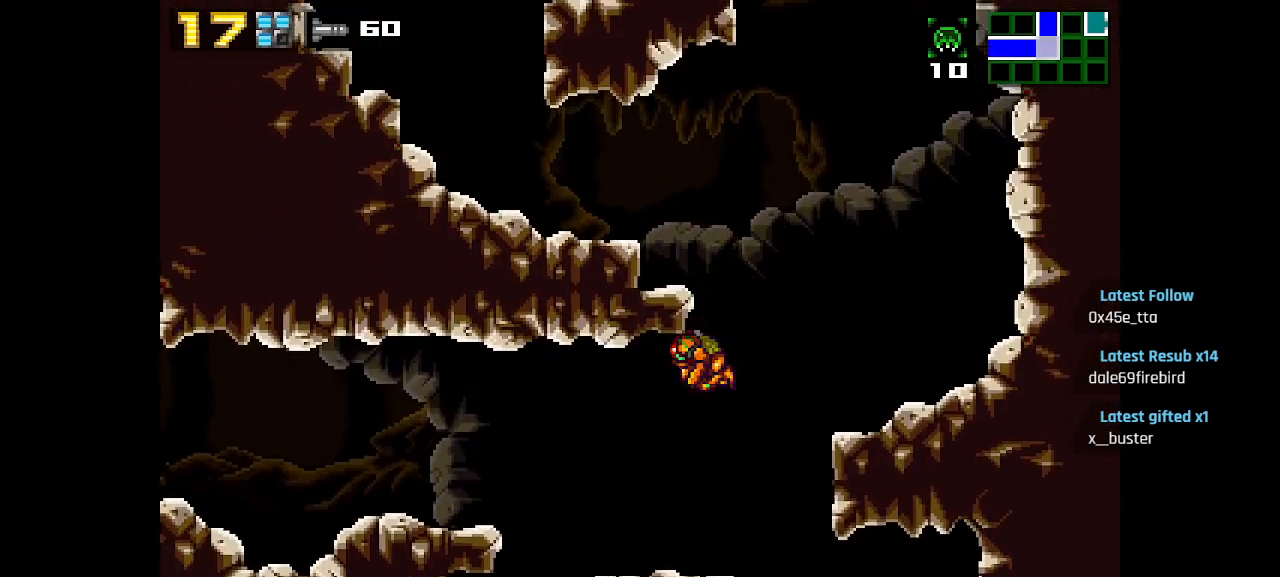
{"buttons": [], "left_stick": "center", "right_stick": "center", "events": []}
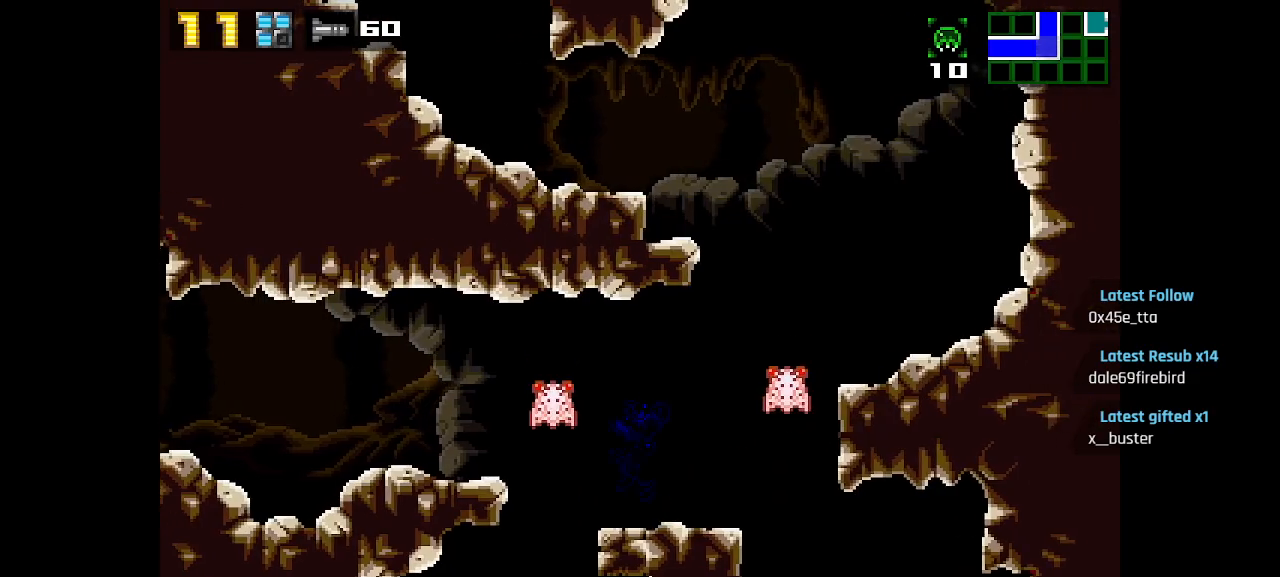
{"buttons": [], "left_stick": "center", "right_stick": "center", "events": [[100, "CIRCLE", "down"], [150, "CIRCLE", "up"], [283, "CIRCLE", "down"], [317, "CIRCLE", "up"], [383, "CIRCLE", "down"], [483, "CIRCLE", "up"]]}
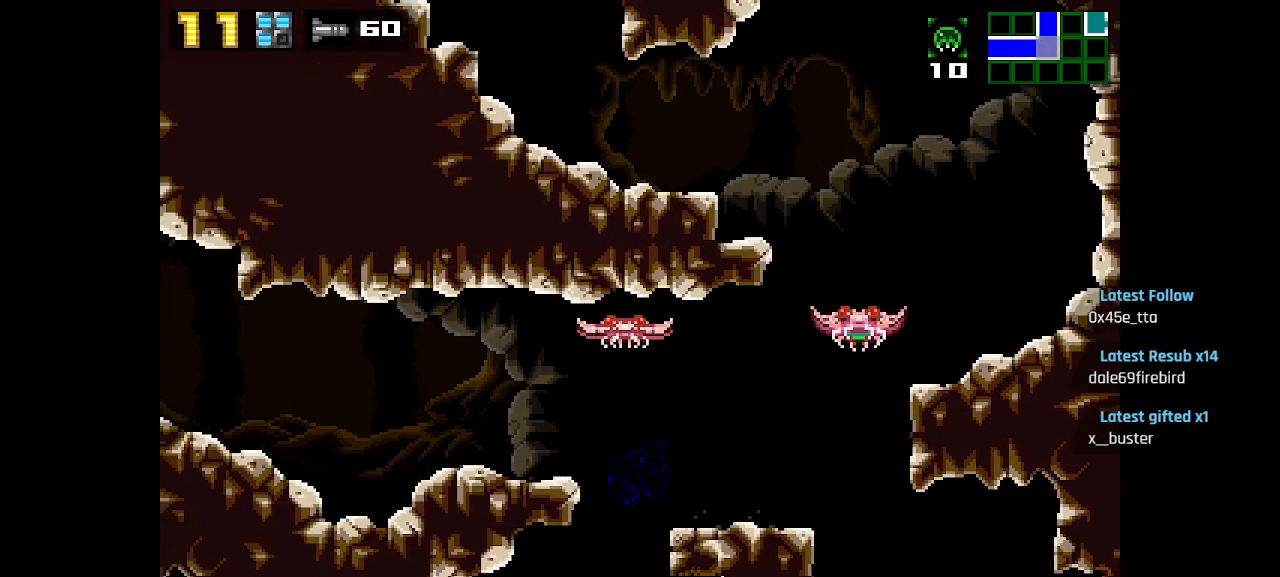
{"buttons": [], "left_stick": "center", "right_stick": "center", "events": [[217, "R2", "down"], [383, "R2", "up"]]}
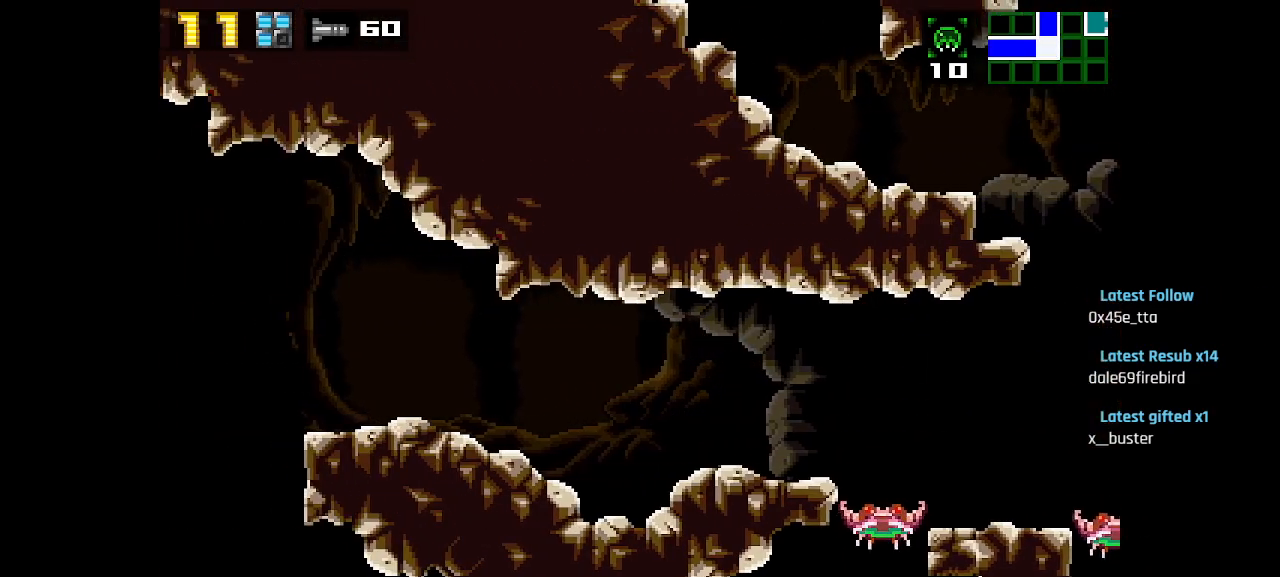
{"buttons": [], "left_stick": "center", "right_stick": "center", "events": []}
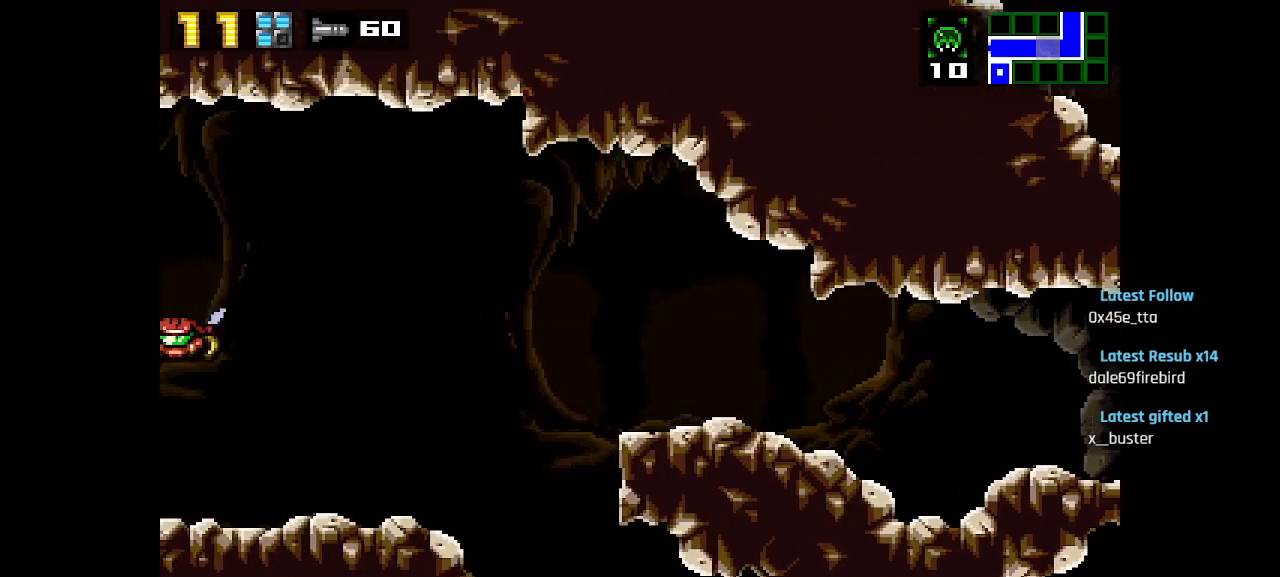
{"buttons": [], "left_stick": "center", "right_stick": "center", "events": [[17, "CIRCLE", "down"], [433, "CIRCLE", "up"]]}
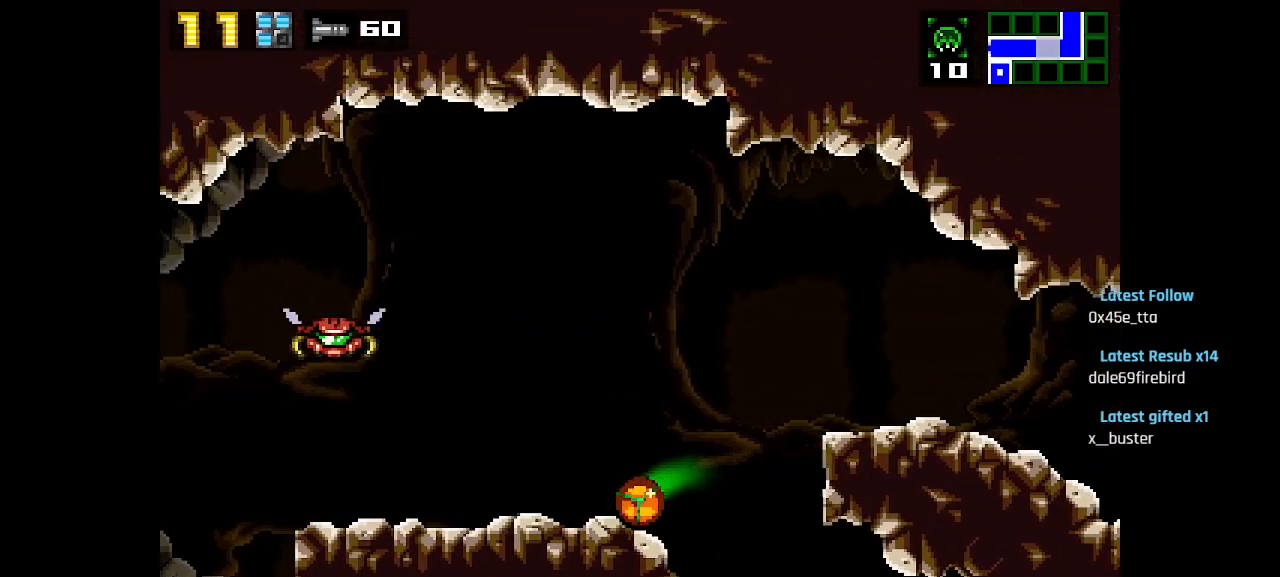
{"buttons": [], "left_stick": "center", "right_stick": "center", "events": []}
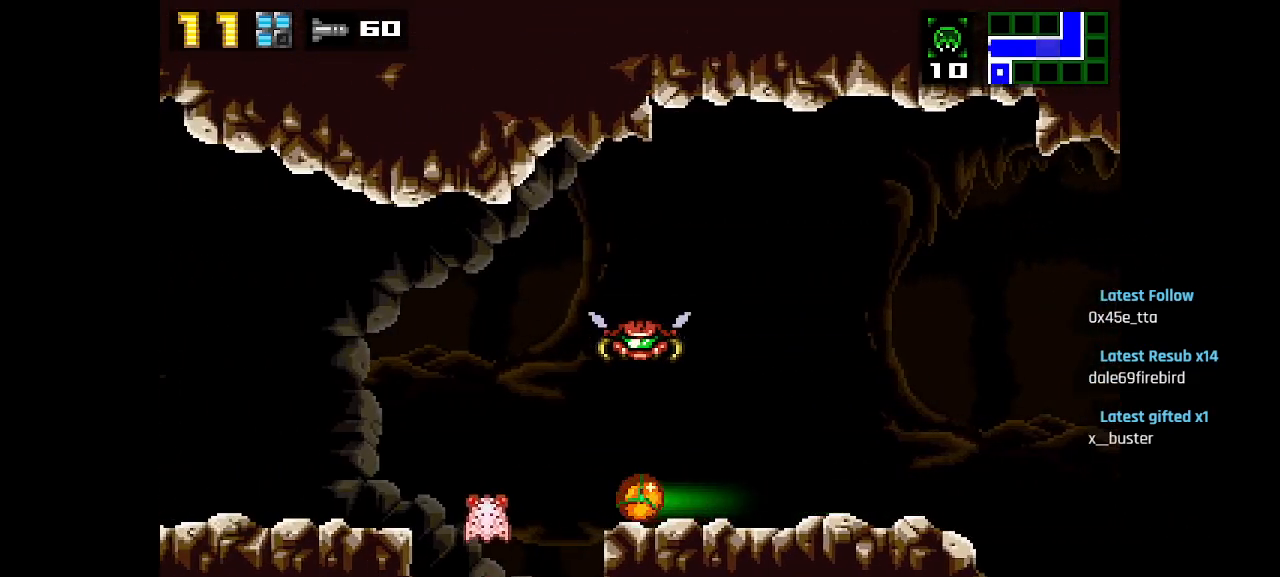
{"buttons": ["CIRCLE"], "left_stick": "center", "right_stick": "center", "events": [[17, "CIRCLE", "down"]]}
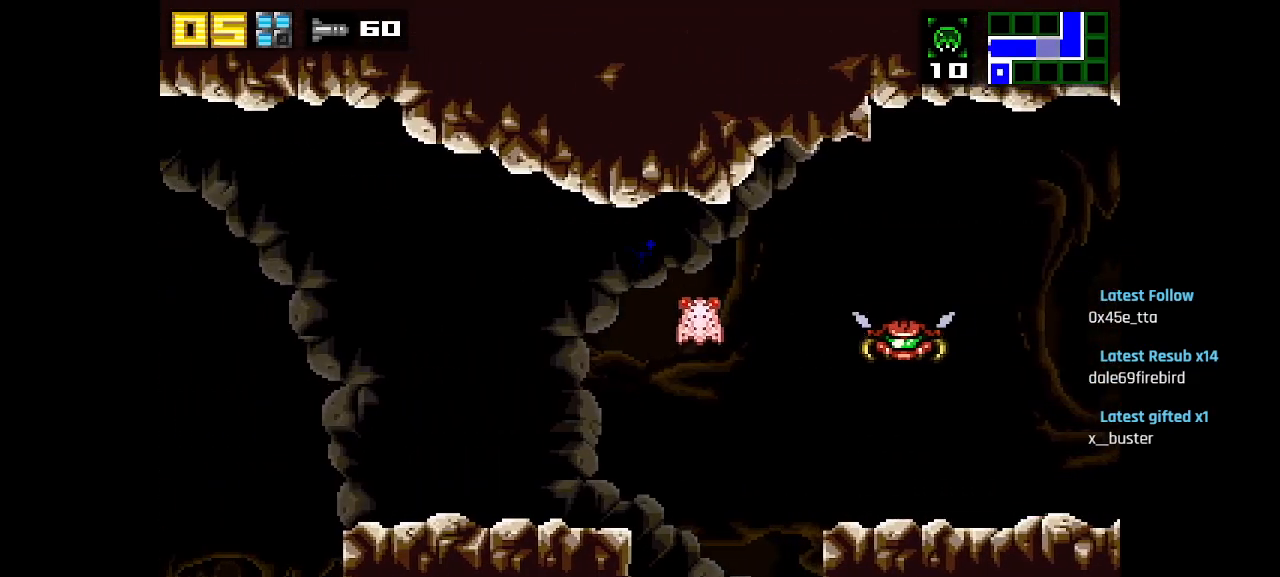
{"buttons": [], "left_stick": "center", "right_stick": "center", "events": [[217, "CIRCLE", "up"]]}
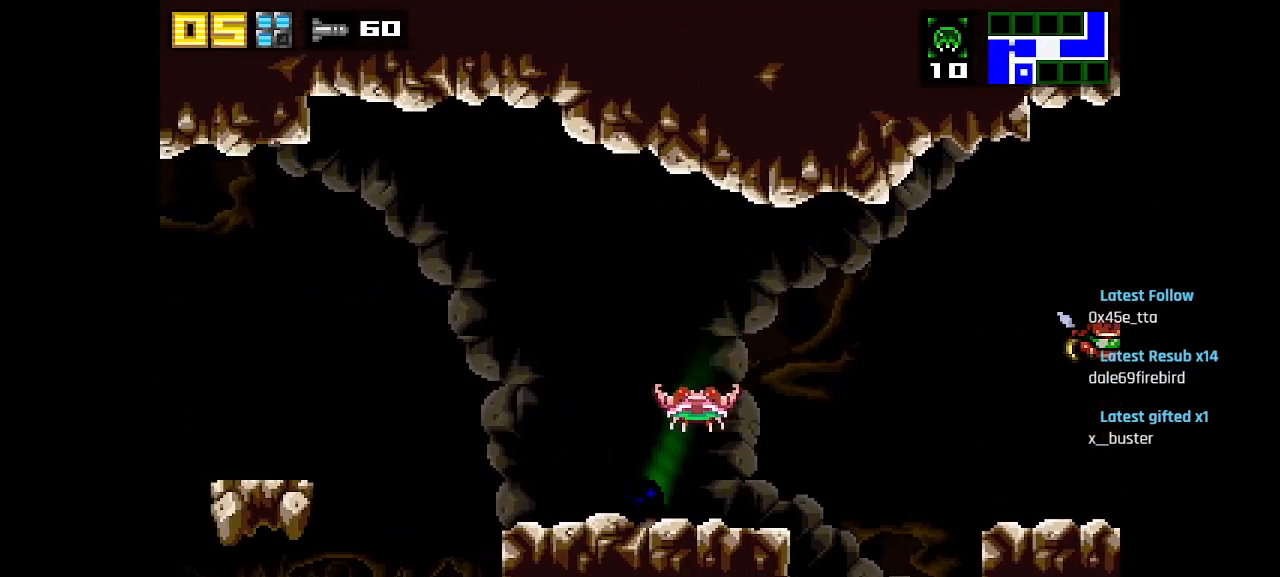
{"buttons": [], "left_stick": "center", "right_stick": "center", "events": [[267, "CIRCLE", "down"], [383, "CIRCLE", "up"]]}